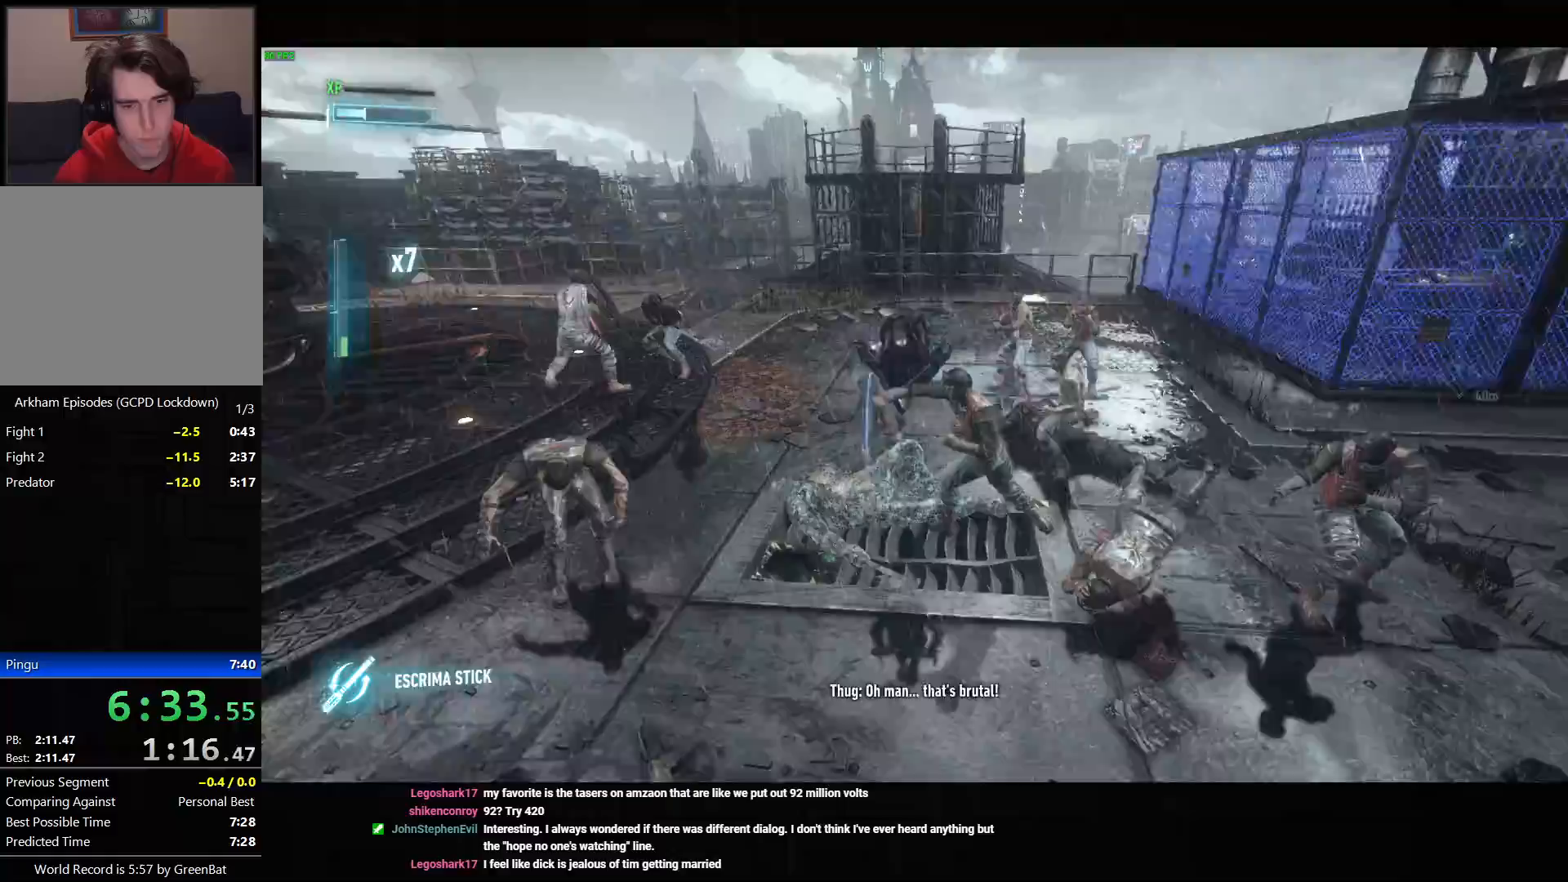
Gameplay with a controller (PlayStation layout); each line is a JSON object with the inputs held at the frame after it. "events" lists button and stick changes between this image and that frame as [ms after this image, input, new state], when the widget could be followed in between.
{"buttons": [], "left_stick": "up-right", "right_stick": "center", "events": [[117, "left_stick", "up"], [433, "left_stick", "up-right"]]}
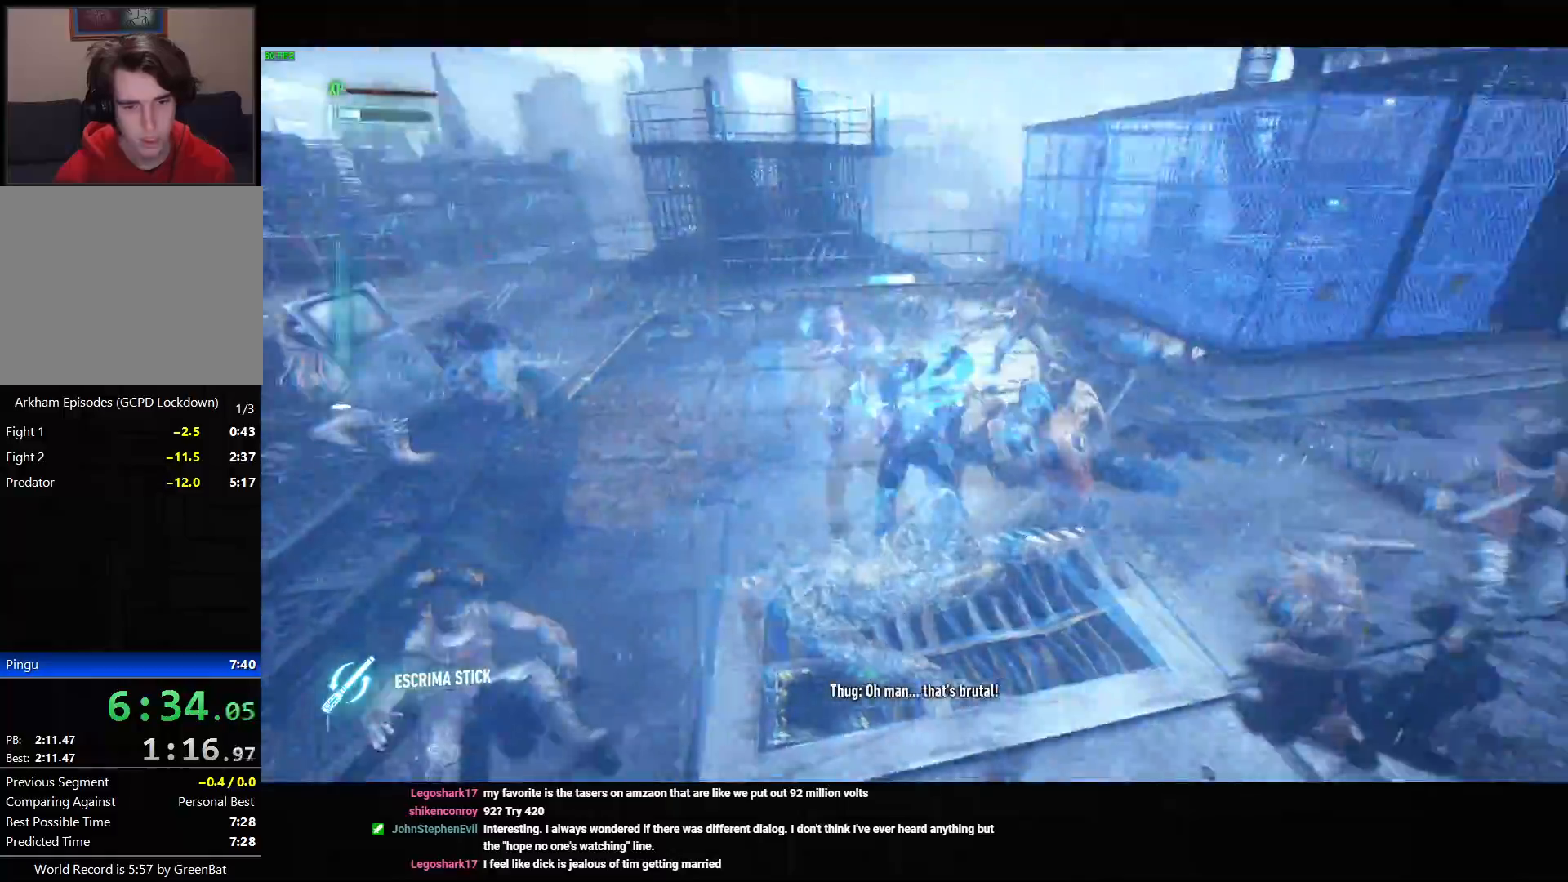
{"buttons": ["CROSS"], "left_stick": "up", "right_stick": "center", "events": [[50, "left_stick", "up"], [467, "CROSS", "down"]]}
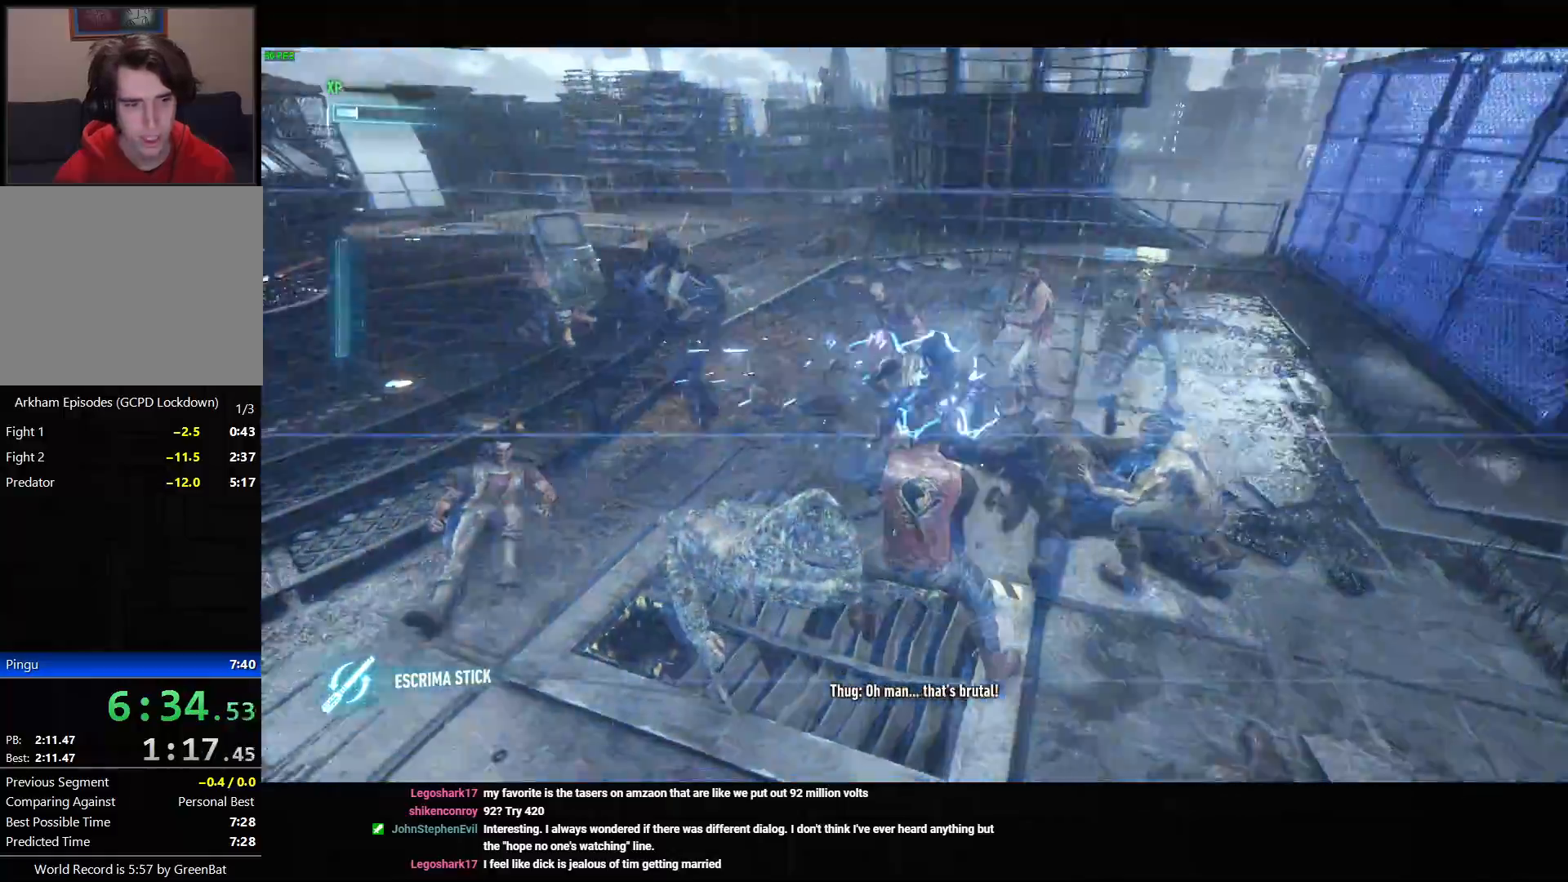
{"buttons": [], "left_stick": "up", "right_stick": "center", "events": [[17, "CROSS", "up"], [100, "CROSS", "down"], [133, "CROSS", "up"], [183, "CROSS", "down"], [250, "CROSS", "up"], [300, "CROSS", "down"], [367, "CROSS", "up"], [417, "CROSS", "down"], [483, "CROSS", "up"]]}
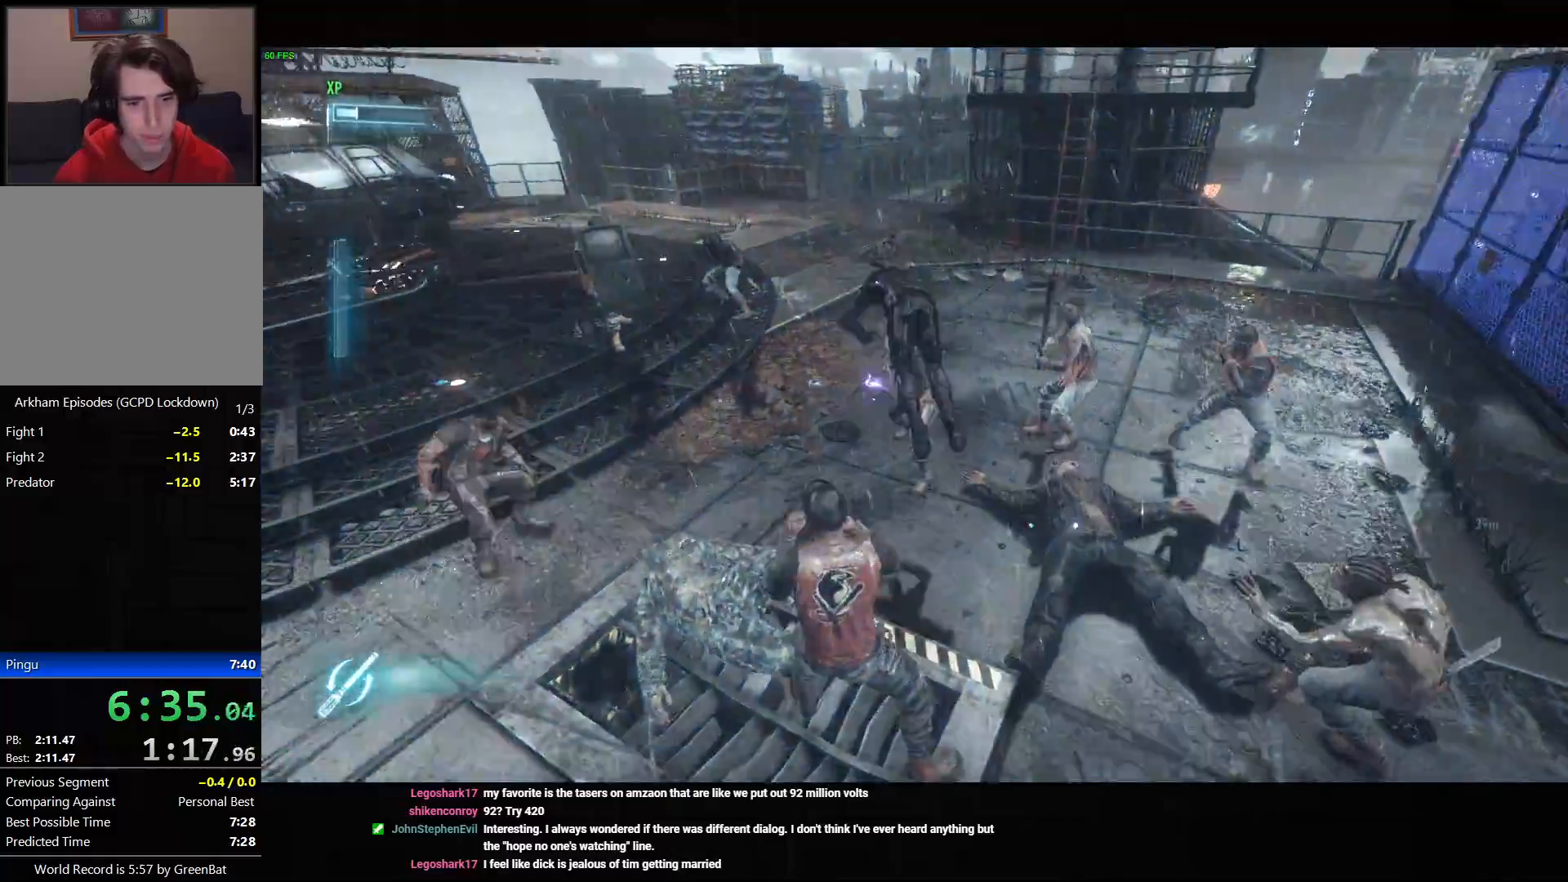
{"buttons": [], "left_stick": "down-right", "right_stick": "right", "events": [[67, "left_stick", "left"], [133, "right_stick", "right"], [183, "left_stick", "down"], [267, "left_stick", "down-right"]]}
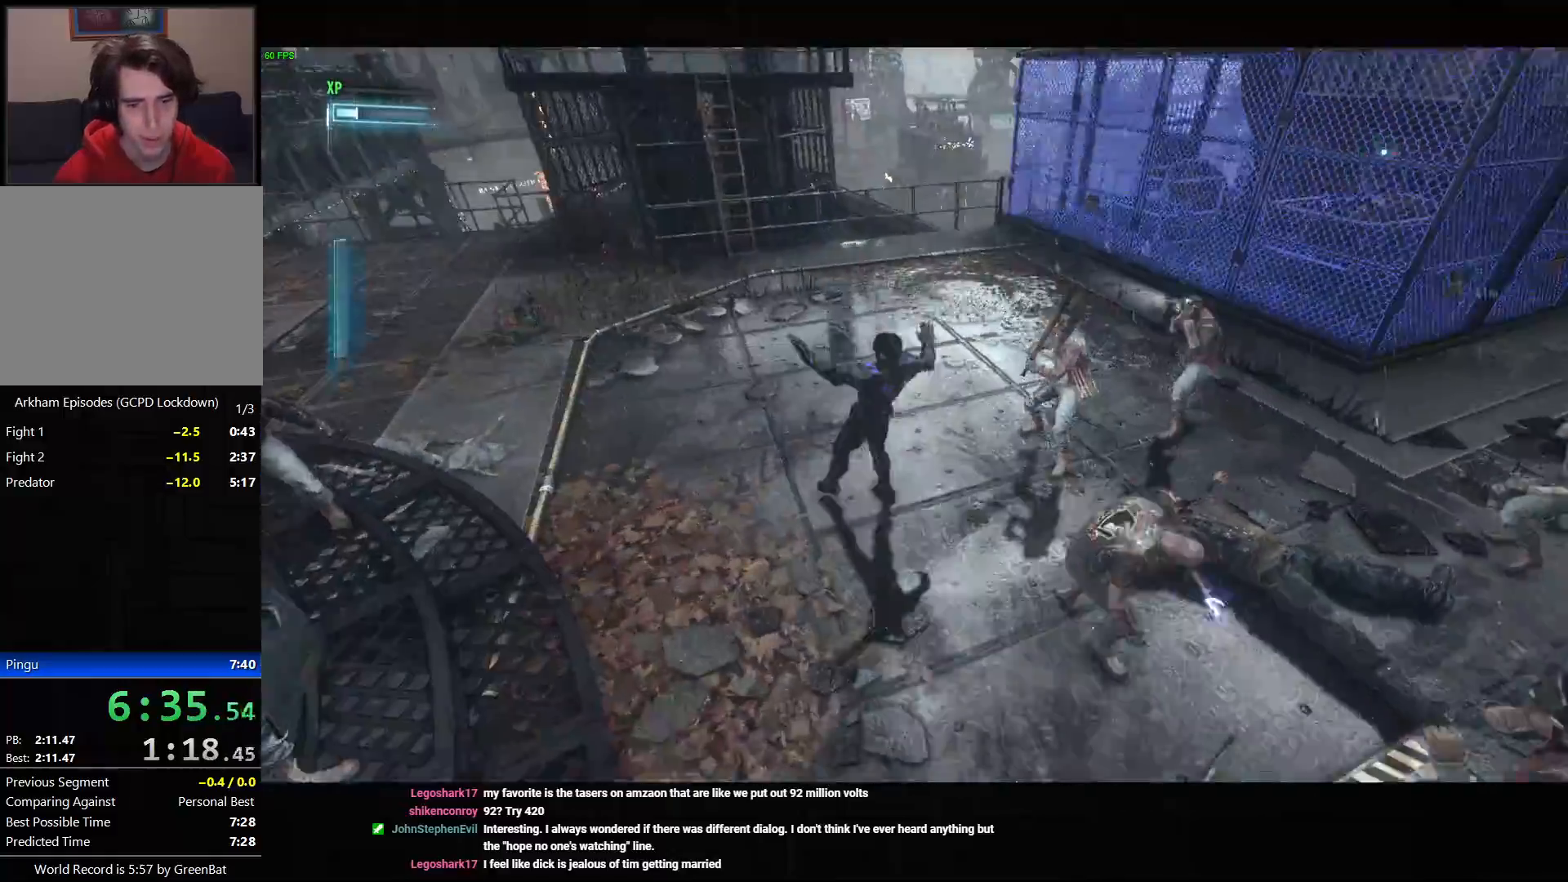
{"buttons": ["SQUARE"], "left_stick": "down-right", "right_stick": "center", "events": [[17, "SQUARE", "down"], [67, "SQUARE", "up"], [67, "right_stick", "center"], [133, "SQUARE", "down"], [183, "SQUARE", "up"], [250, "SQUARE", "down"], [300, "SQUARE", "up"], [350, "SQUARE", "down"], [400, "SQUARE", "up"], [467, "SQUARE", "down"]]}
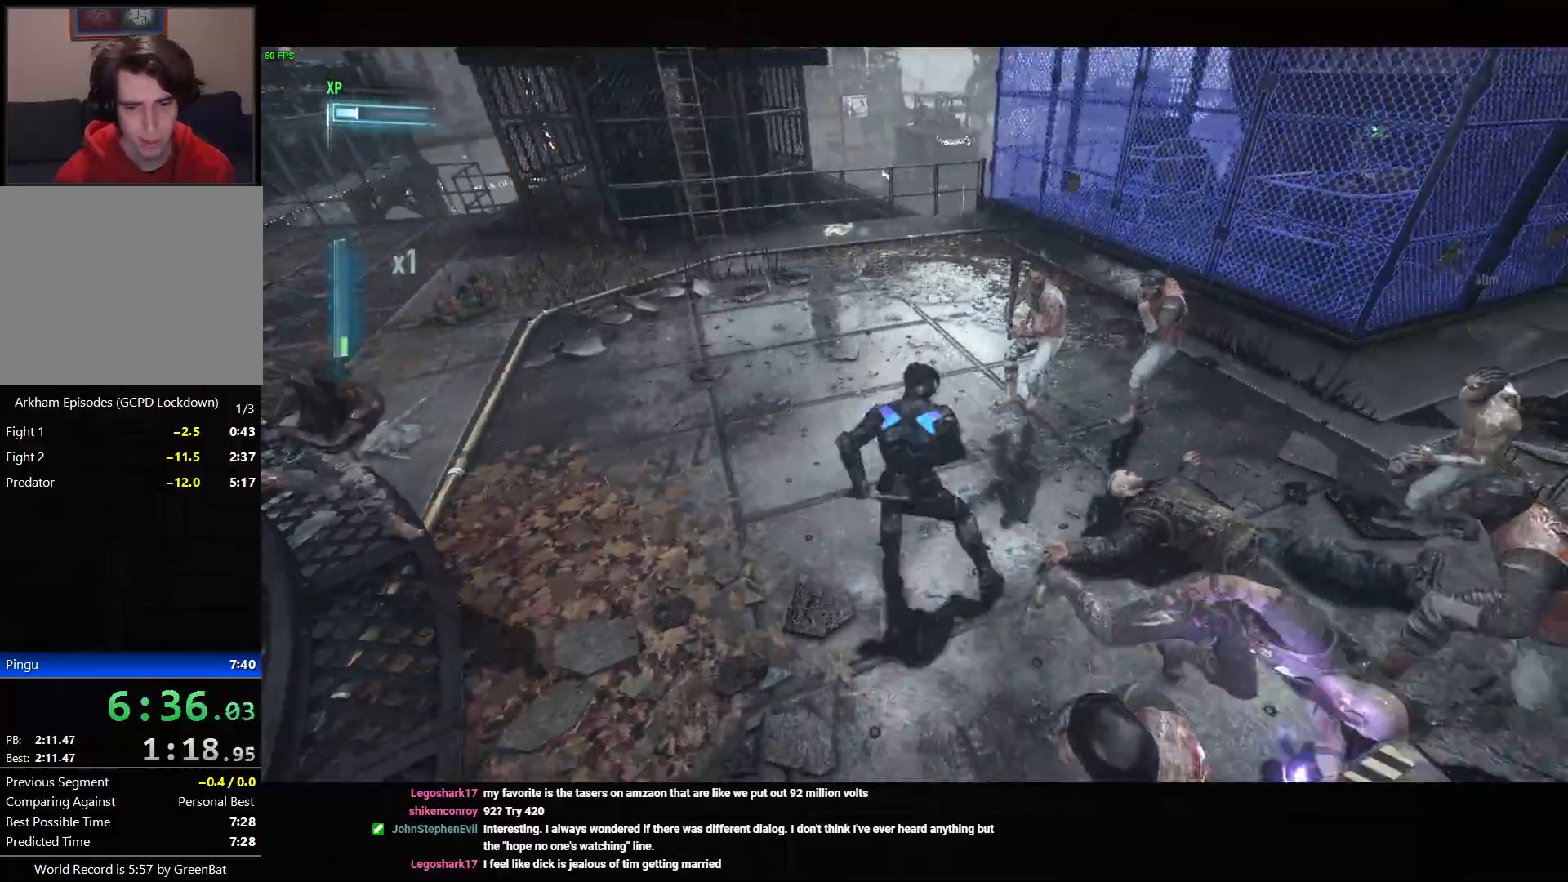
{"buttons": [], "left_stick": "down-right", "right_stick": "center", "events": [[33, "SQUARE", "up"], [83, "SQUARE", "down"], [150, "SQUARE", "up"], [200, "SQUARE", "down"], [250, "SQUARE", "up"], [317, "SQUARE", "down"], [367, "SQUARE", "up"], [433, "SQUARE", "down"], [483, "SQUARE", "up"]]}
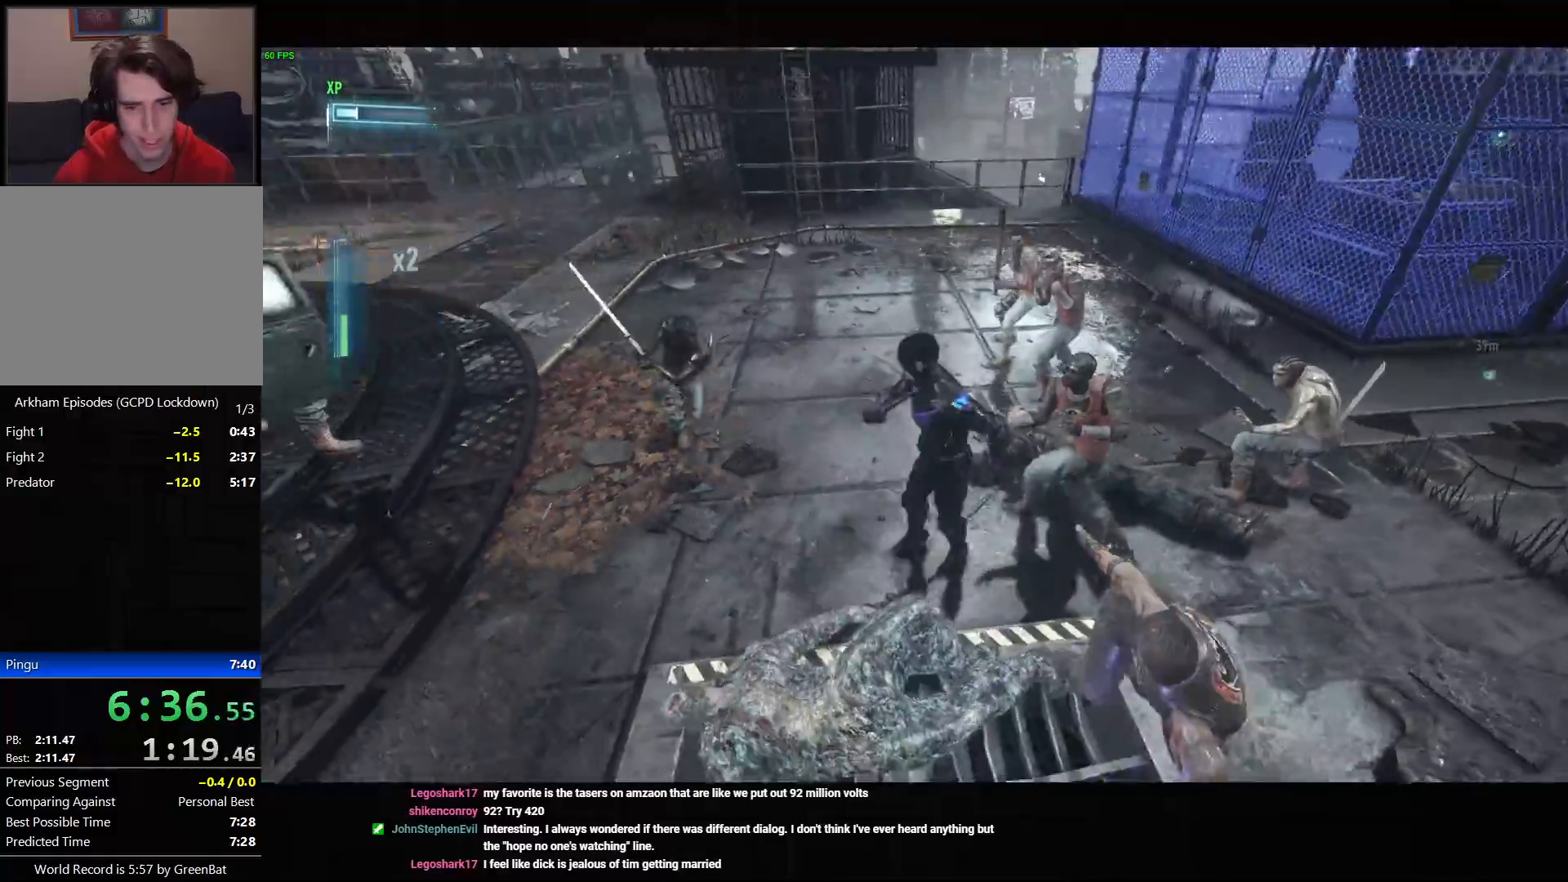
{"buttons": ["L2"], "left_stick": "up-left", "right_stick": "center", "events": [[67, "SQUARE", "down"], [117, "SQUARE", "up"], [167, "SQUARE", "down"], [217, "SQUARE", "up"], [250, "left_stick", "center"], [317, "left_stick", "up-left"], [383, "right_stick", "left"], [483, "right_stick", "center"], [500, "L2", "down"]]}
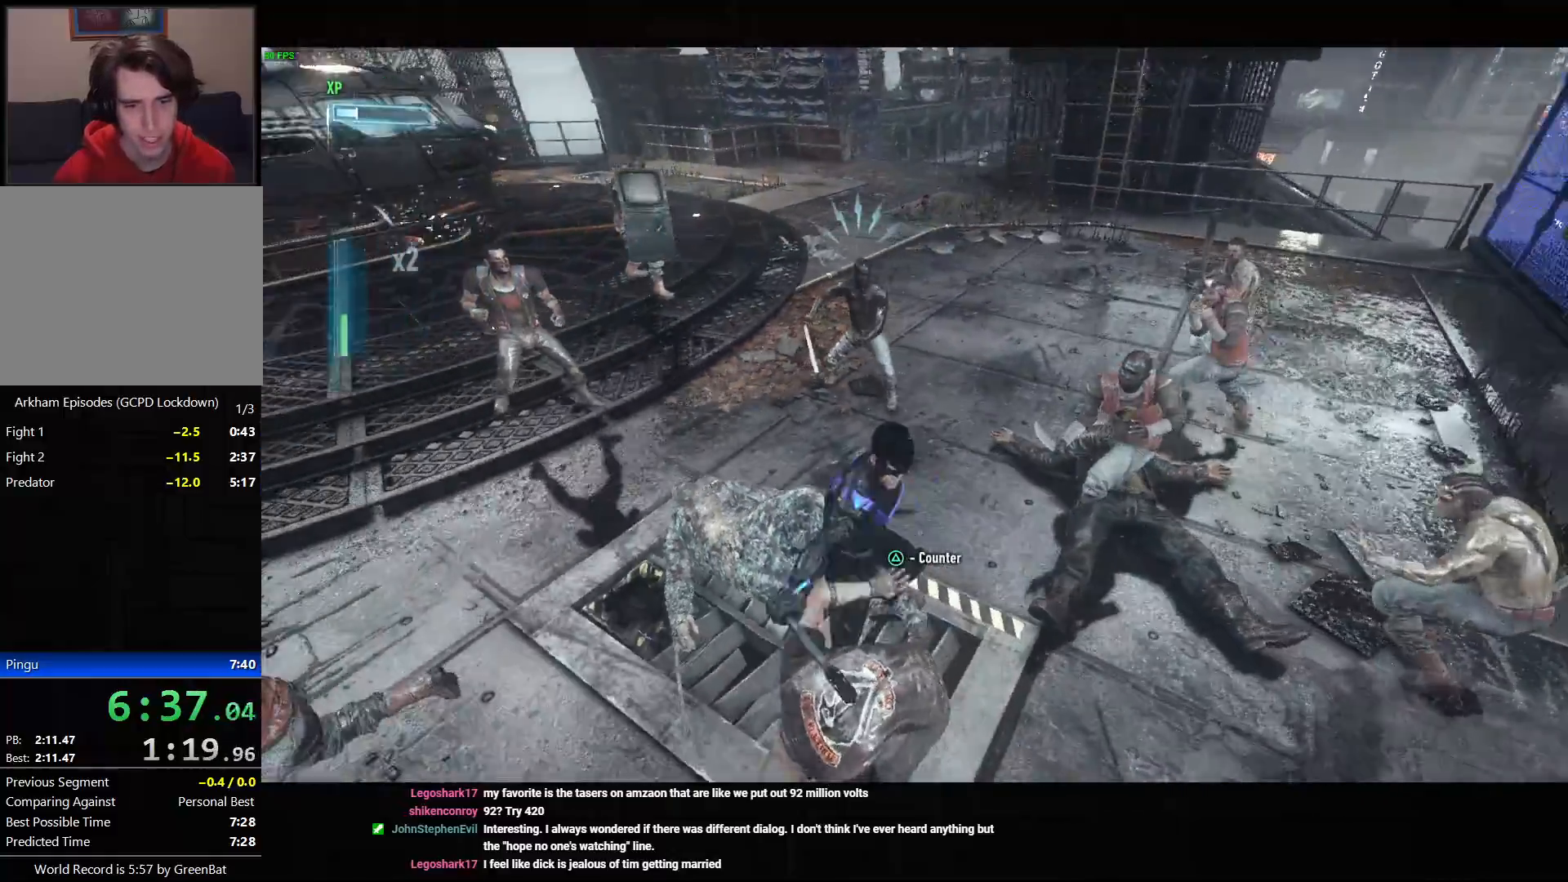
{"buttons": [], "left_stick": "up", "right_stick": "center", "events": [[17, "left_stick", "up"], [83, "L2", "up"], [150, "L2", "down"], [250, "L2", "up"], [333, "L2", "down"], [450, "L2", "up"]]}
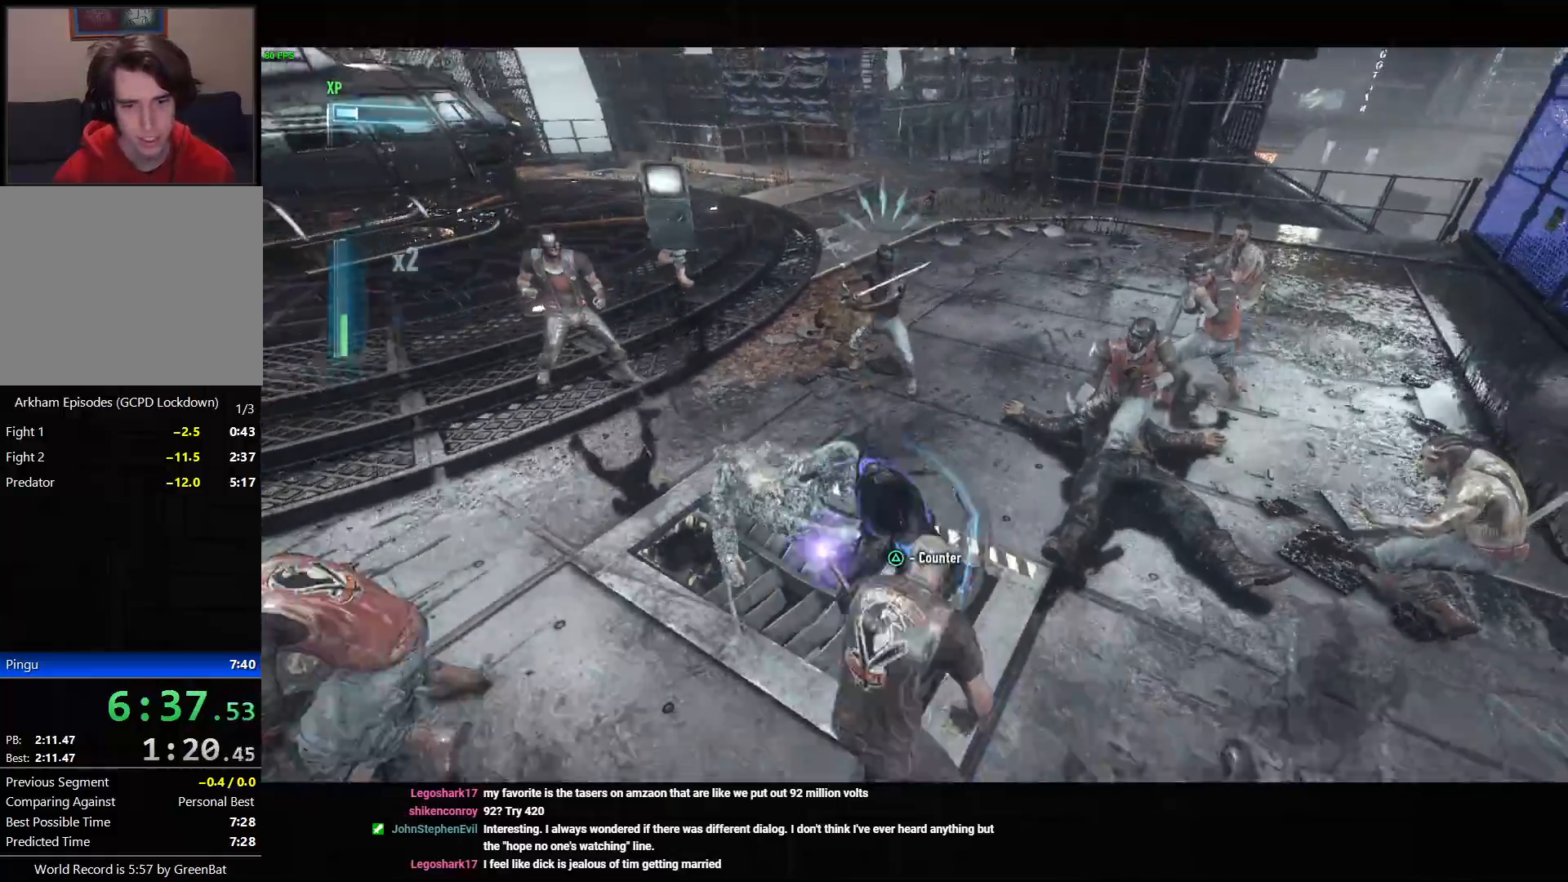
{"buttons": [], "left_stick": "up", "right_stick": "center", "events": [[17, "L2", "down"], [117, "L2", "up"], [183, "L2", "down"], [283, "L2", "up"]]}
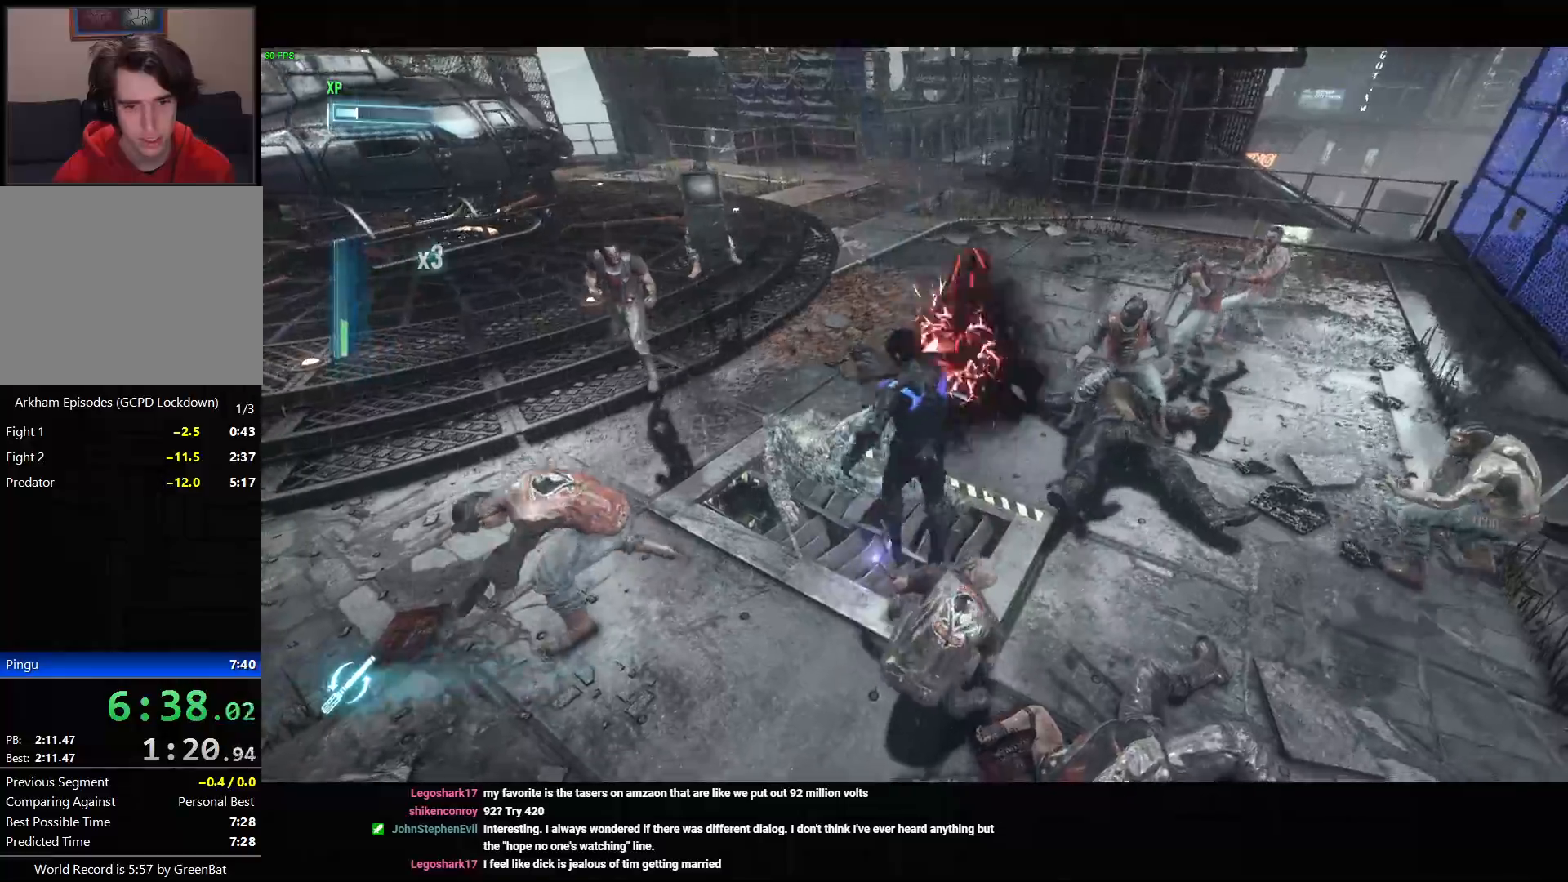
{"buttons": [], "left_stick": "left", "right_stick": "center", "events": [[33, "SQUARE", "down"], [33, "left_stick", "left"], [117, "SQUARE", "up"], [183, "SQUARE", "down"], [267, "SQUARE", "up"], [400, "SQUARE", "down"], [467, "SQUARE", "up"]]}
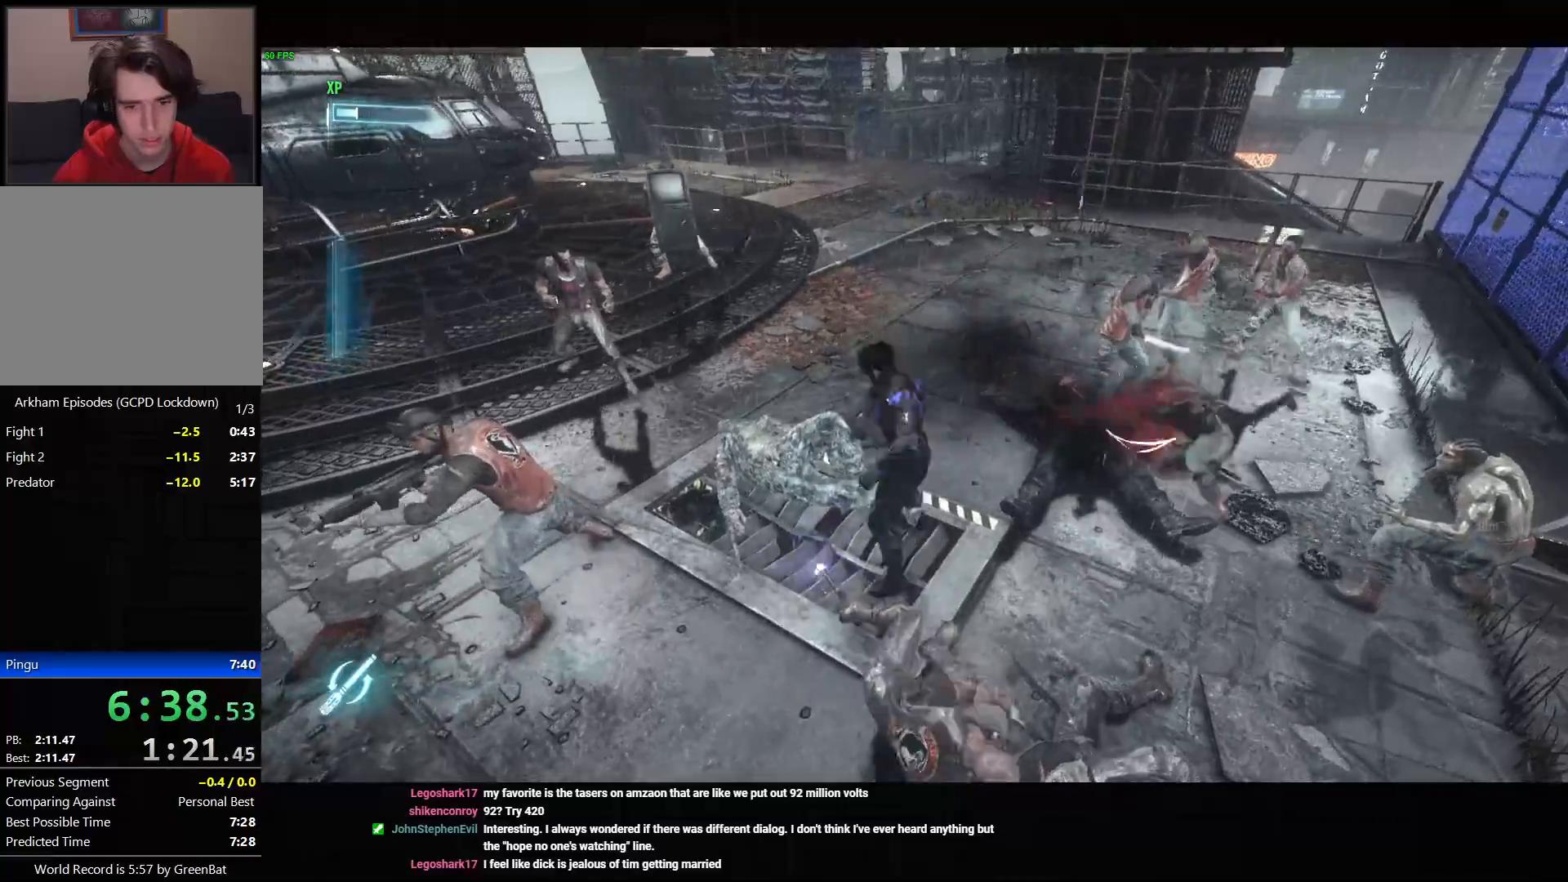
{"buttons": [], "left_stick": "up-left", "right_stick": "up-right", "events": [[183, "SQUARE", "down"], [283, "SQUARE", "up"], [483, "left_stick", "up-left"], [500, "right_stick", "up-right"]]}
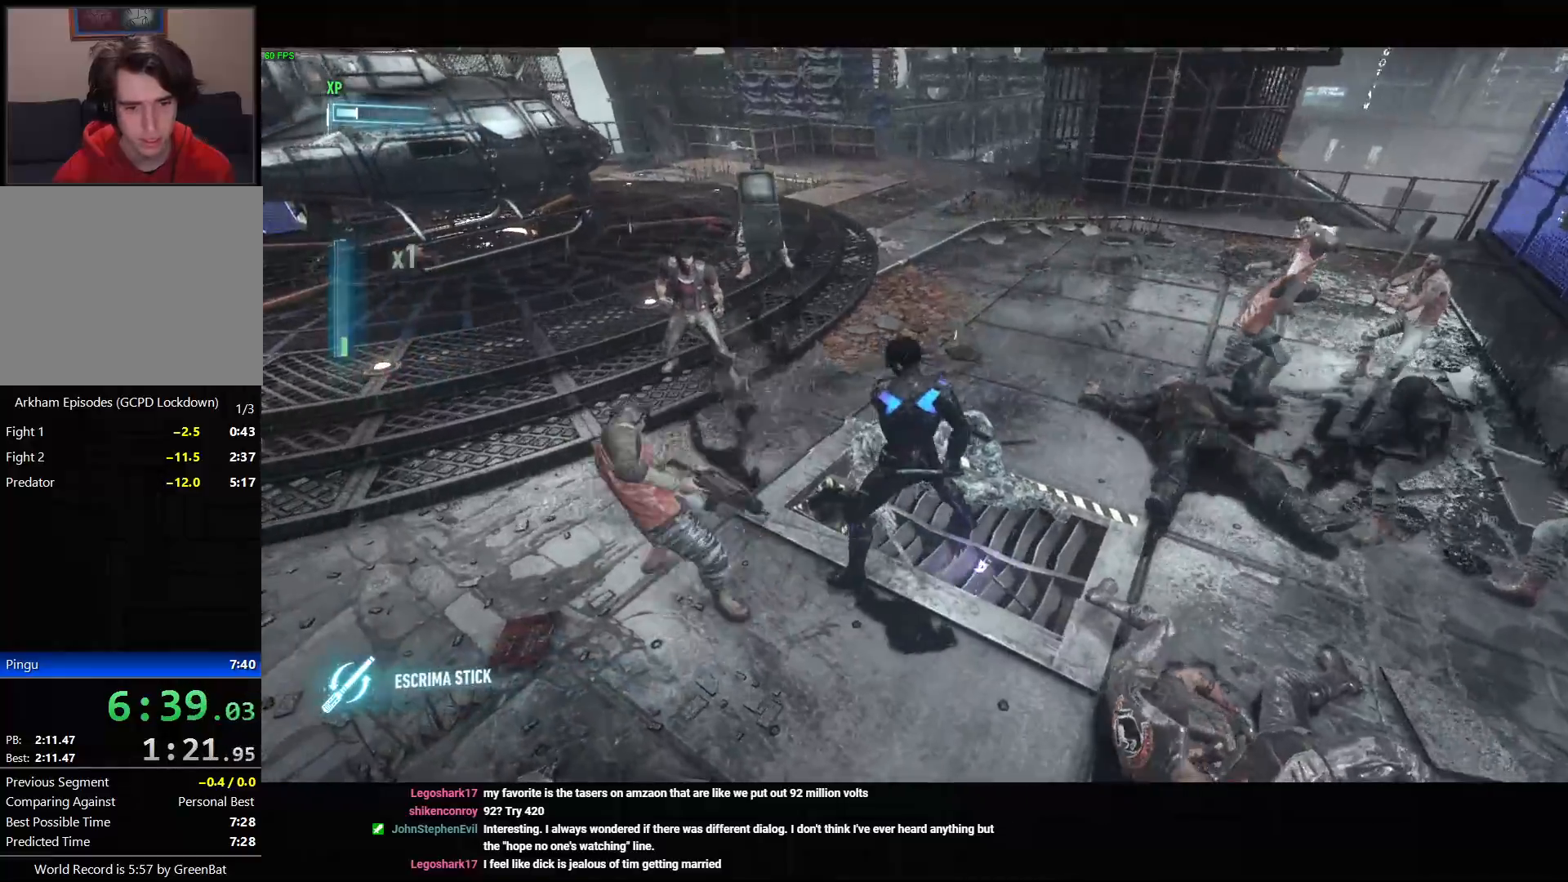
{"buttons": ["SQUARE"], "left_stick": "left", "right_stick": "right", "events": [[33, "SQUARE", "down"], [133, "SQUARE", "up"], [133, "right_stick", "right"], [183, "SQUARE", "down"], [183, "left_stick", "left"], [283, "SQUARE", "up"], [367, "SQUARE", "down"], [450, "SQUARE", "up"], [500, "SQUARE", "down"]]}
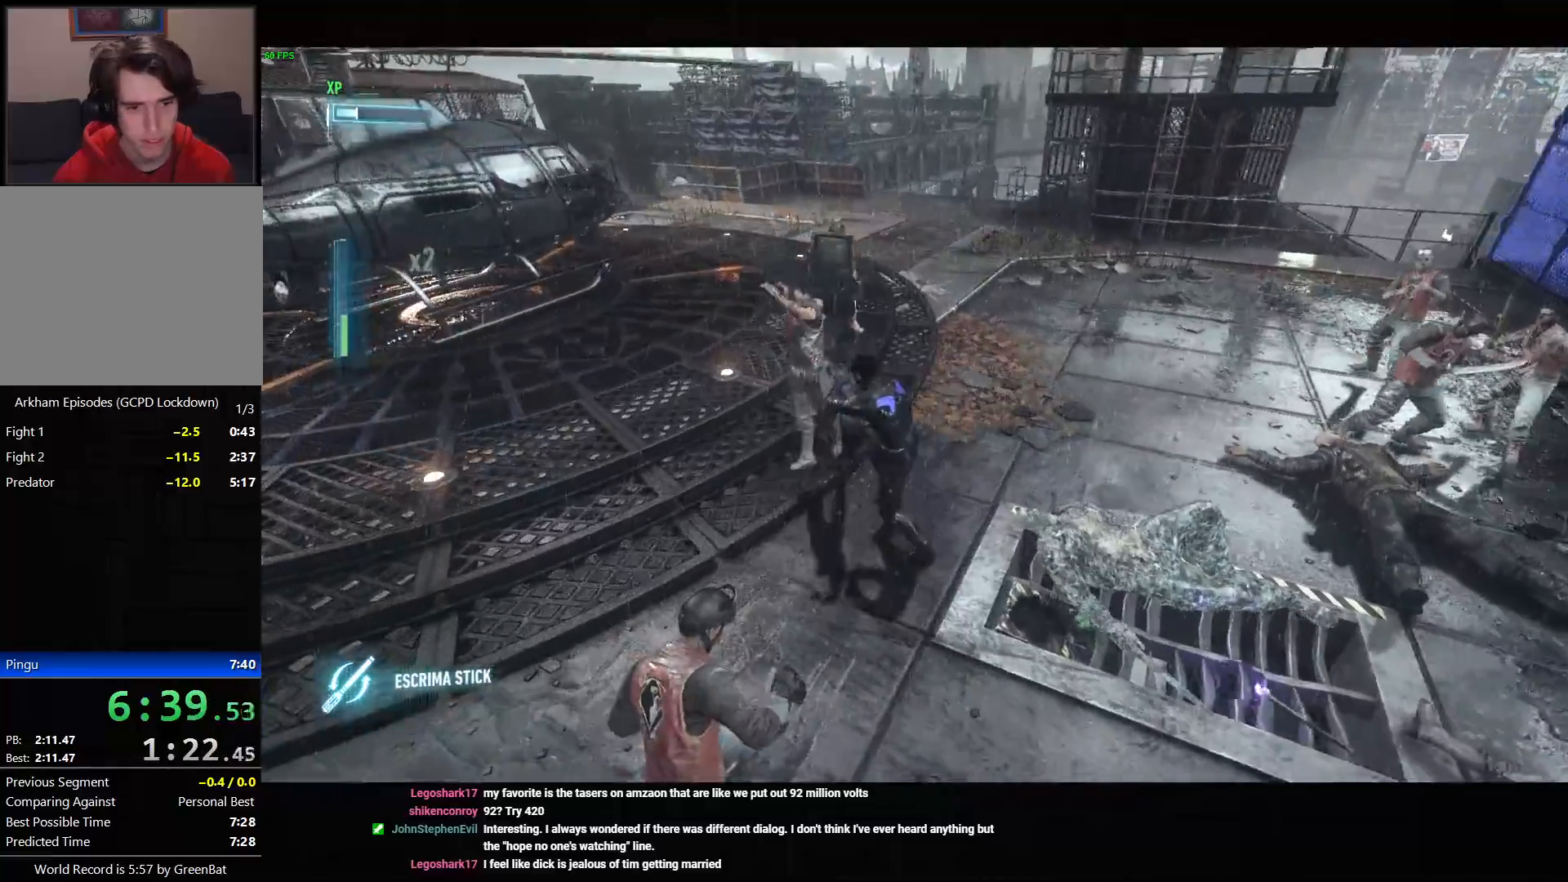
{"buttons": [], "left_stick": "center", "right_stick": "up-right", "events": [[100, "SQUARE", "up"], [150, "SQUARE", "down"], [233, "left_stick", "down-left"], [250, "SQUARE", "up"], [383, "left_stick", "center"], [383, "right_stick", "up-right"]]}
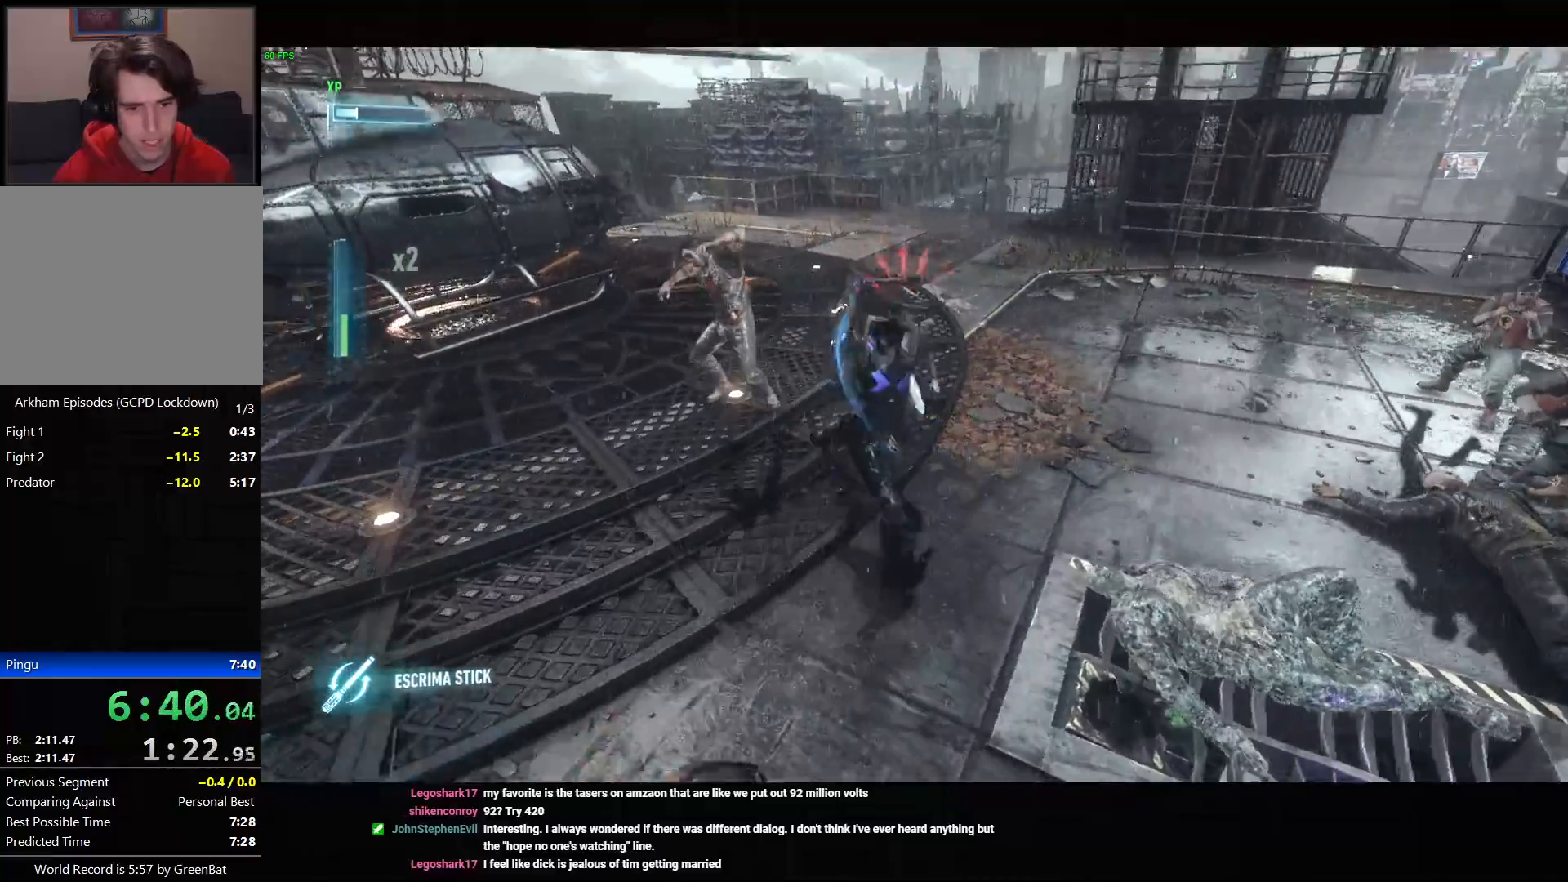
{"buttons": [], "left_stick": "right", "right_stick": "center", "events": [[17, "right_stick", "center"], [33, "left_stick", "up"], [183, "left_stick", "up-left"], [350, "left_stick", "right"], [417, "CIRCLE", "down"], [500, "CIRCLE", "up"]]}
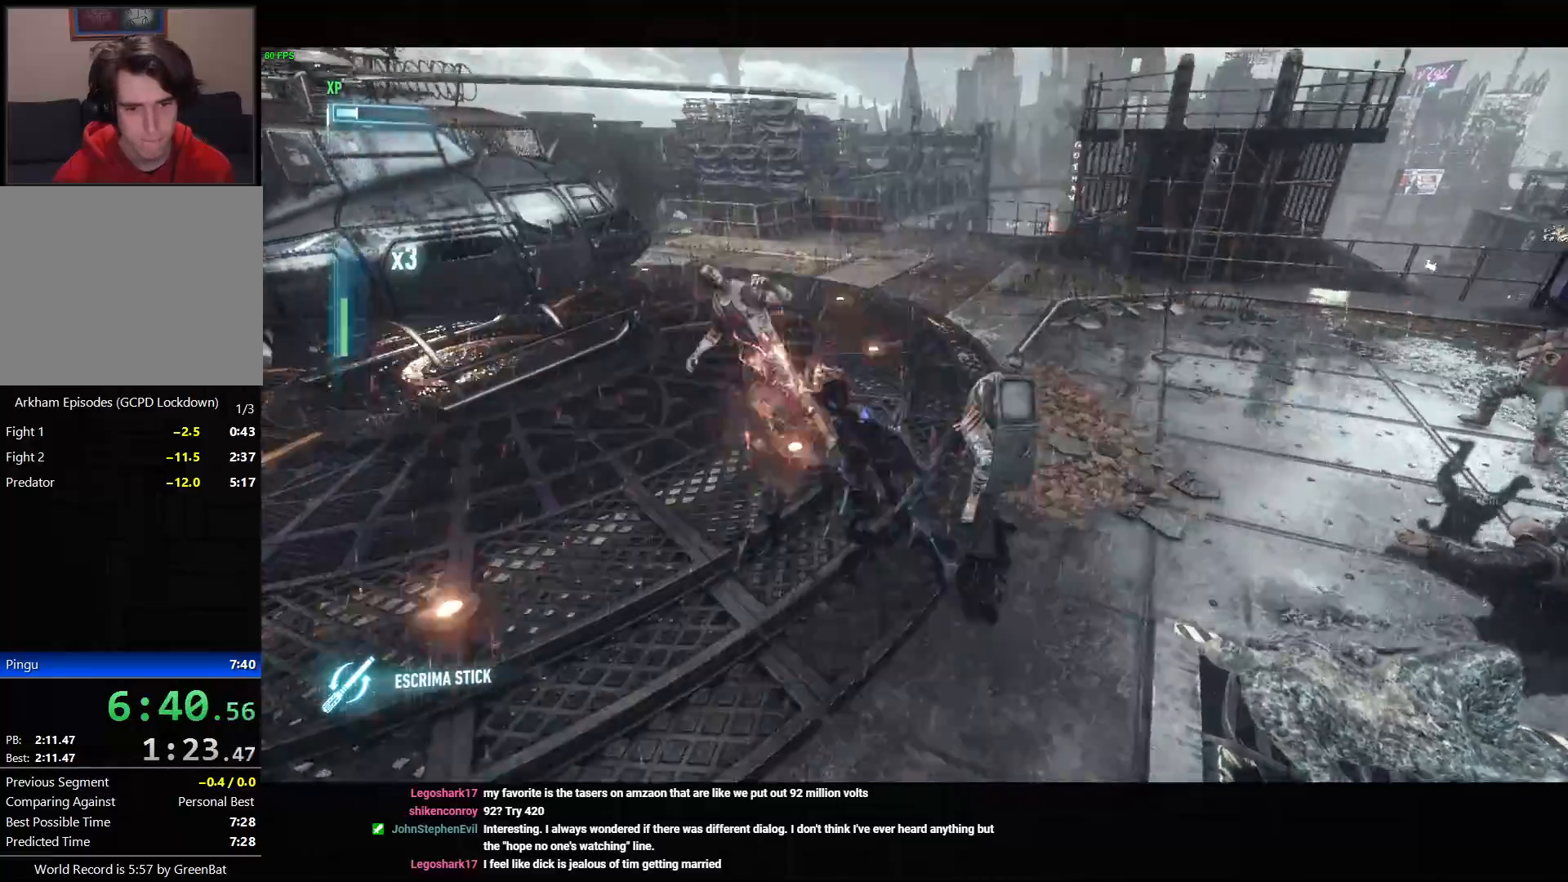
{"buttons": ["CROSS"], "left_stick": "right", "right_stick": "center", "events": [[67, "CIRCLE", "down"], [150, "CIRCLE", "up"], [200, "CIRCLE", "down"], [267, "CIRCLE", "up"], [350, "CROSS", "down"], [433, "CROSS", "up"], [483, "CROSS", "down"]]}
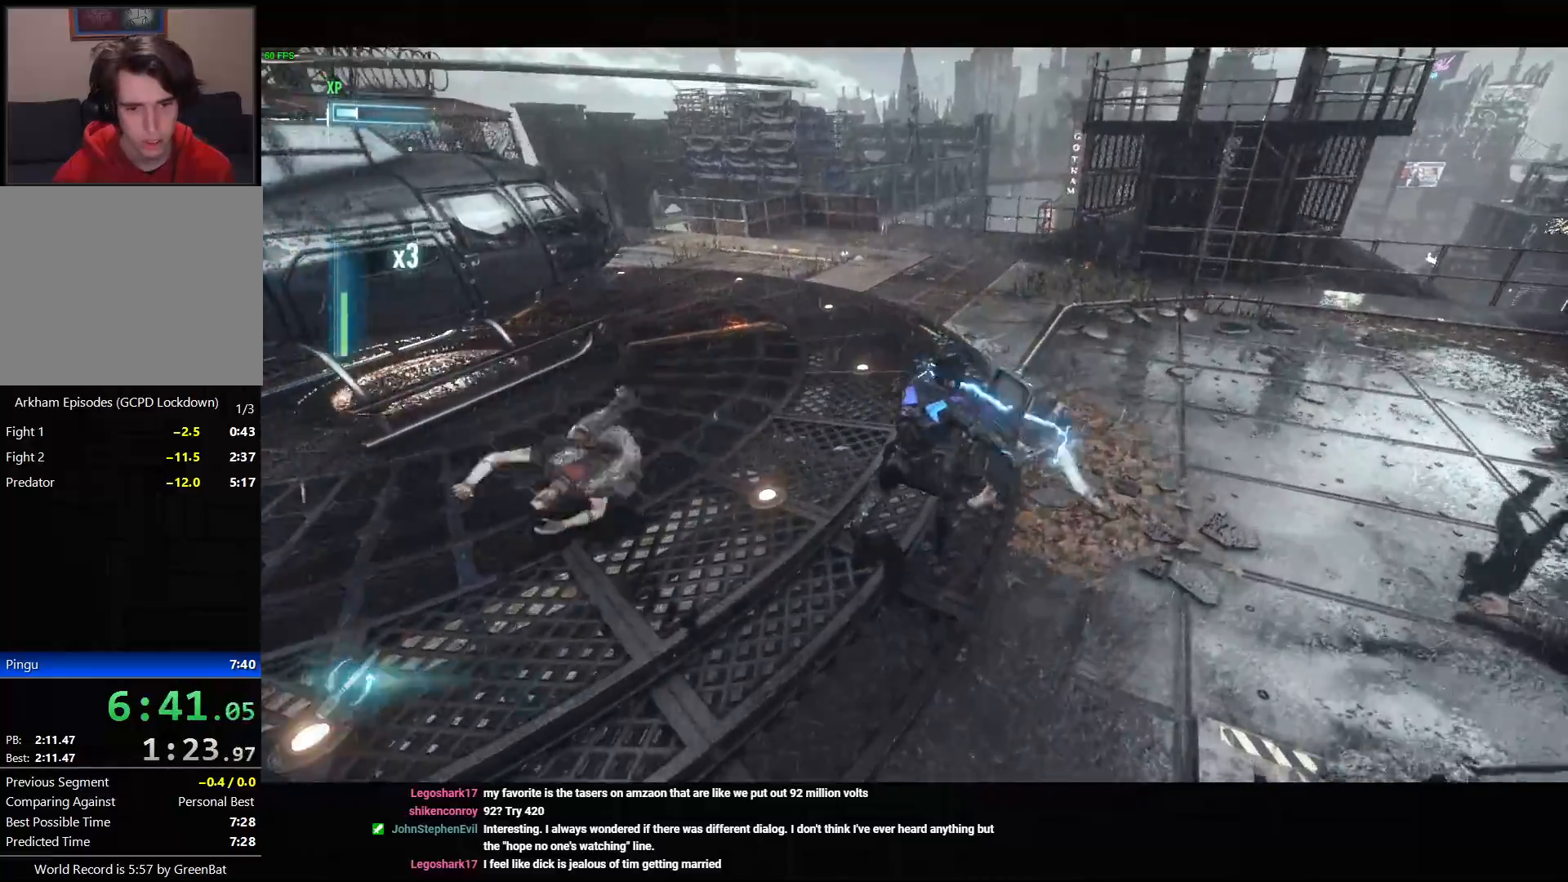
{"buttons": [], "left_stick": "right", "right_stick": "right", "events": [[67, "CROSS", "up"], [133, "CROSS", "down"], [217, "CROSS", "up"], [267, "CROSS", "down"], [367, "CROSS", "up"], [467, "right_stick", "right"]]}
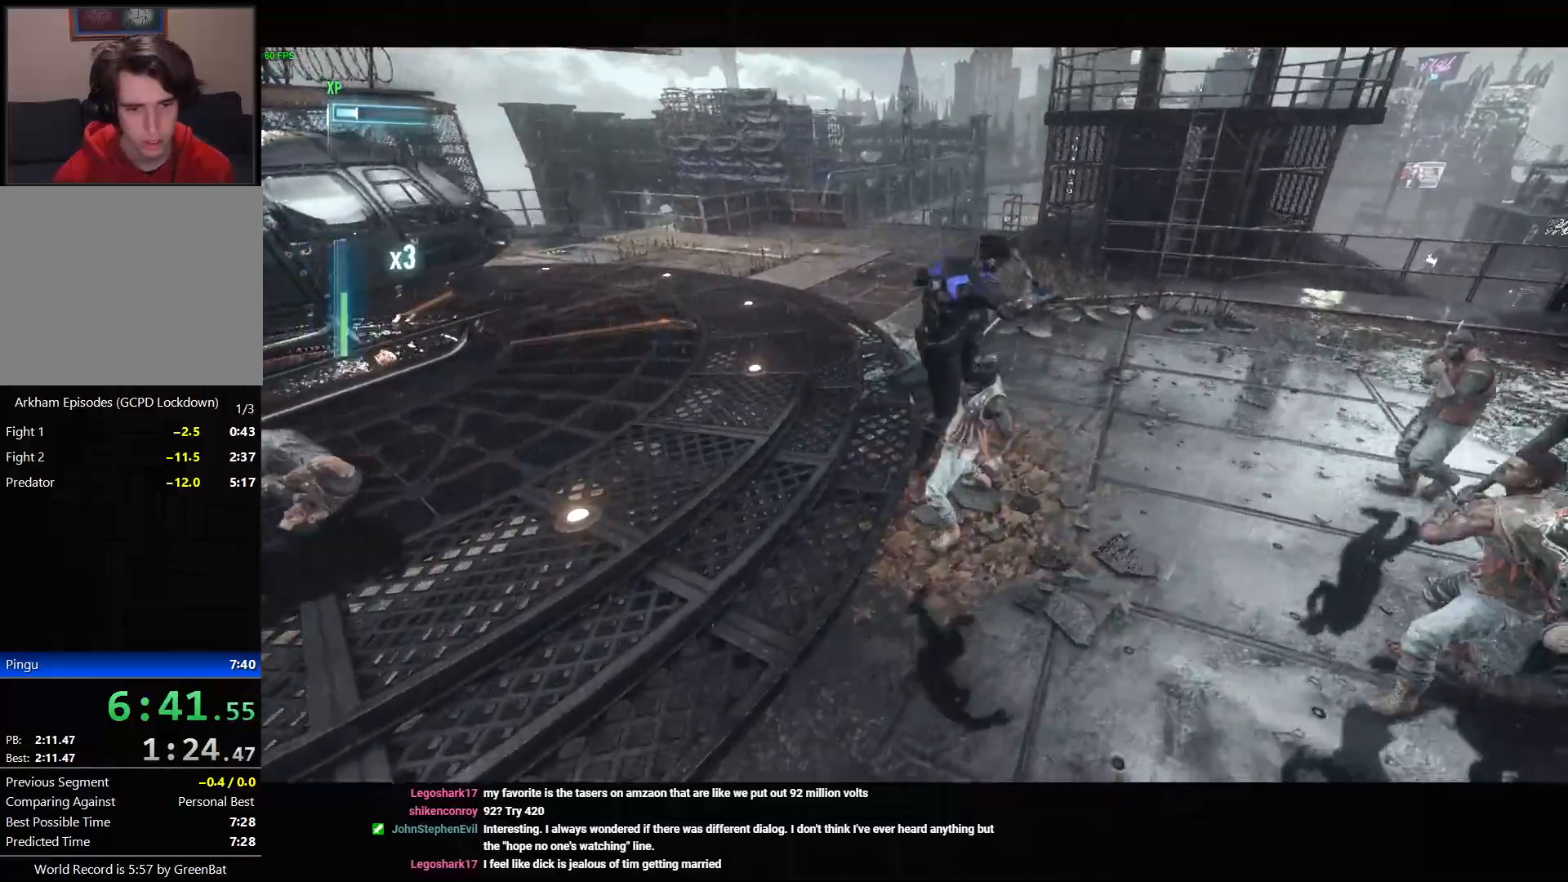
{"buttons": [], "left_stick": "up-right", "right_stick": "right", "events": [[233, "left_stick", "up-right"]]}
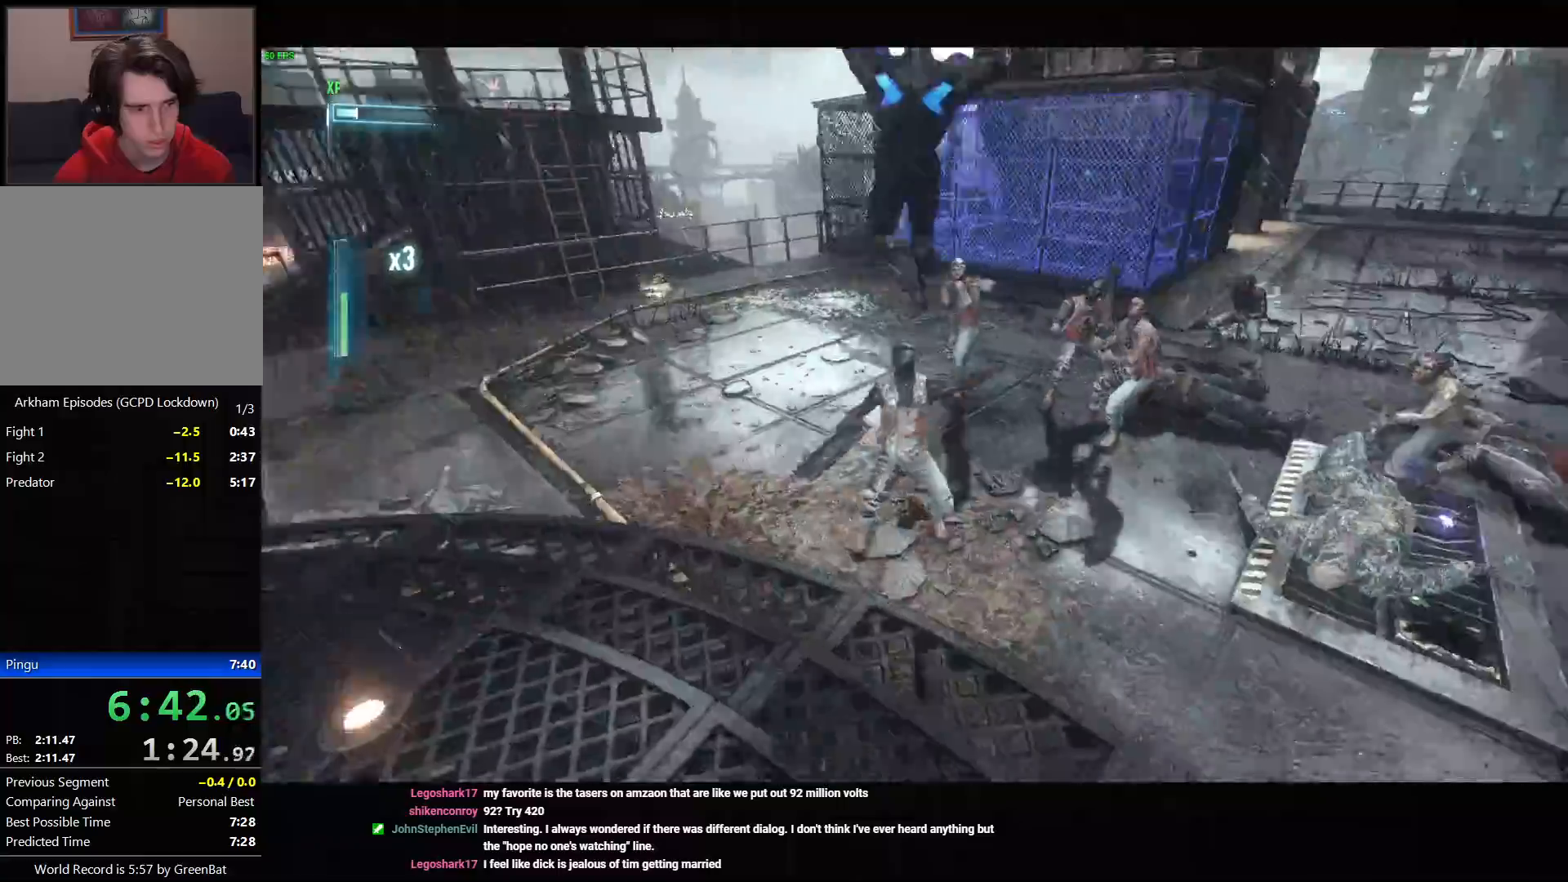
{"buttons": ["SQUARE"], "left_stick": "up", "right_stick": "center", "events": [[117, "left_stick", "up"], [283, "right_stick", "center"], [467, "SQUARE", "down"]]}